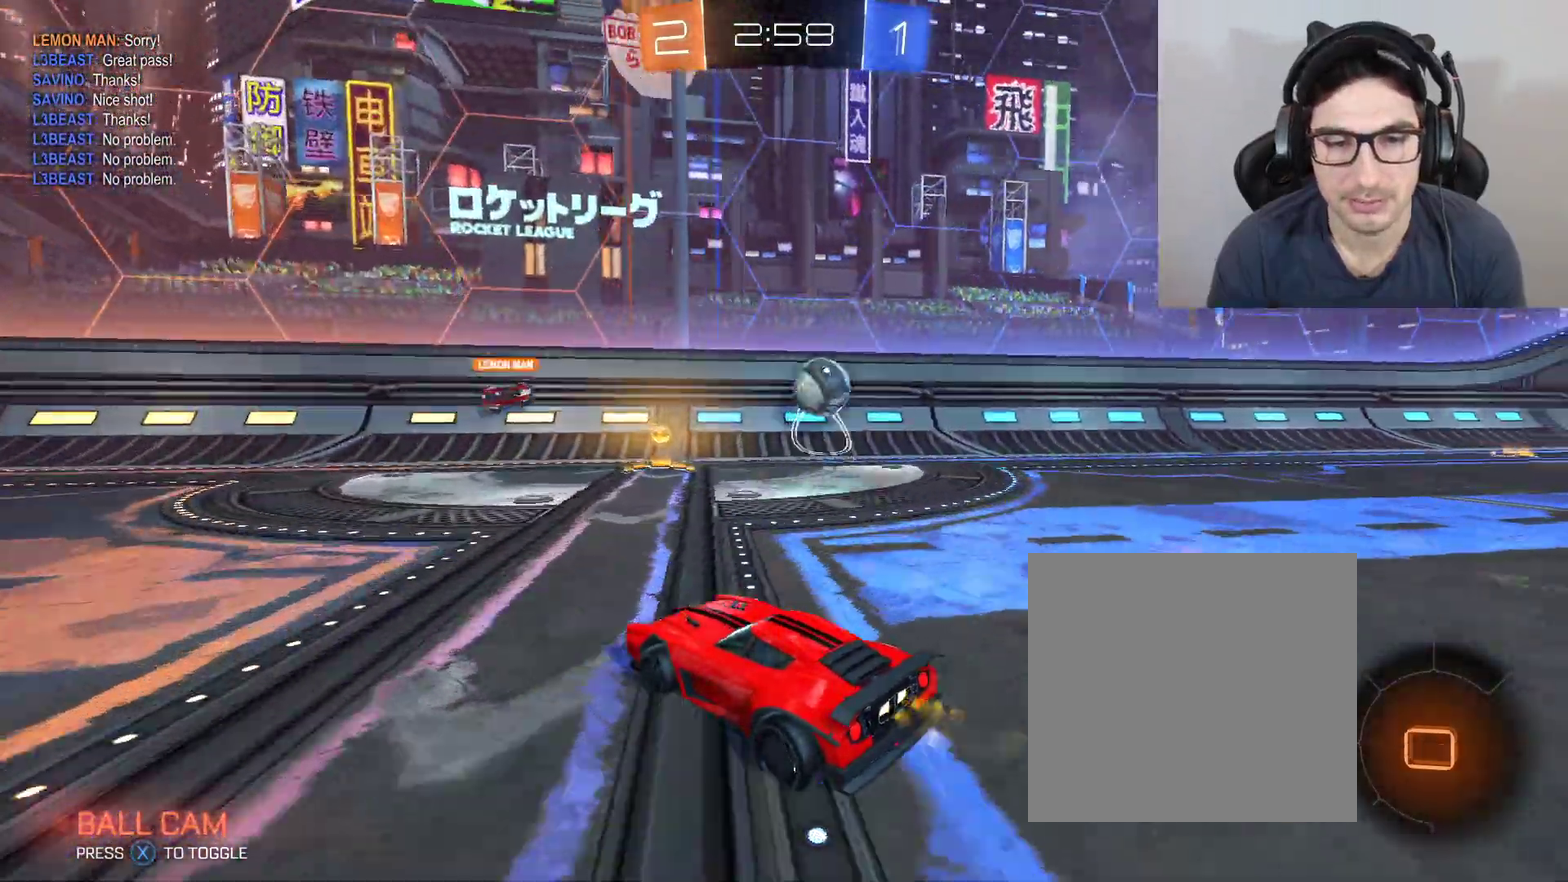
Gameplay with a controller (Xbox layout); each line is a JSON object with the inputs held at the frame after it. "events" lists button and stick changes between this image and that frame as [ms after this image, input, new state], when the widget could be followed in between.
{"buttons": ["R2"], "left_stick": "right", "right_stick": "center", "events": [[100, "left_stick", "right"], [167, "DPAD_LEFT", "down"], [400, "DPAD_LEFT", "up"]]}
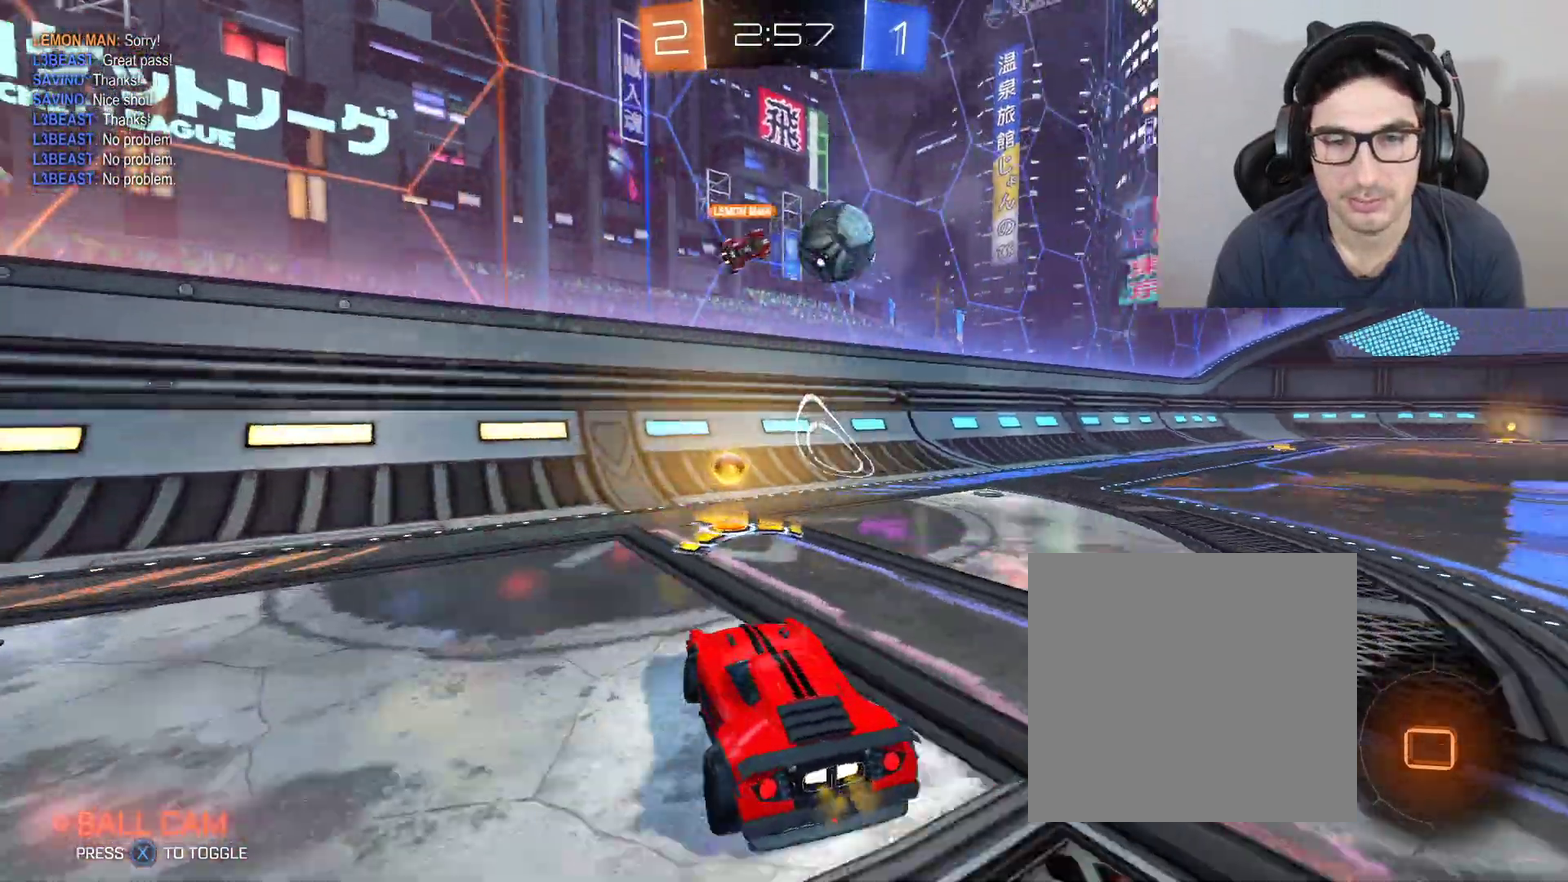
{"buttons": ["R2"], "left_stick": "down-right", "right_stick": "center", "events": [[266, "DPAD_LEFT", "down"], [333, "DPAD_LEFT", "up"], [433, "left_stick", "down-right"]]}
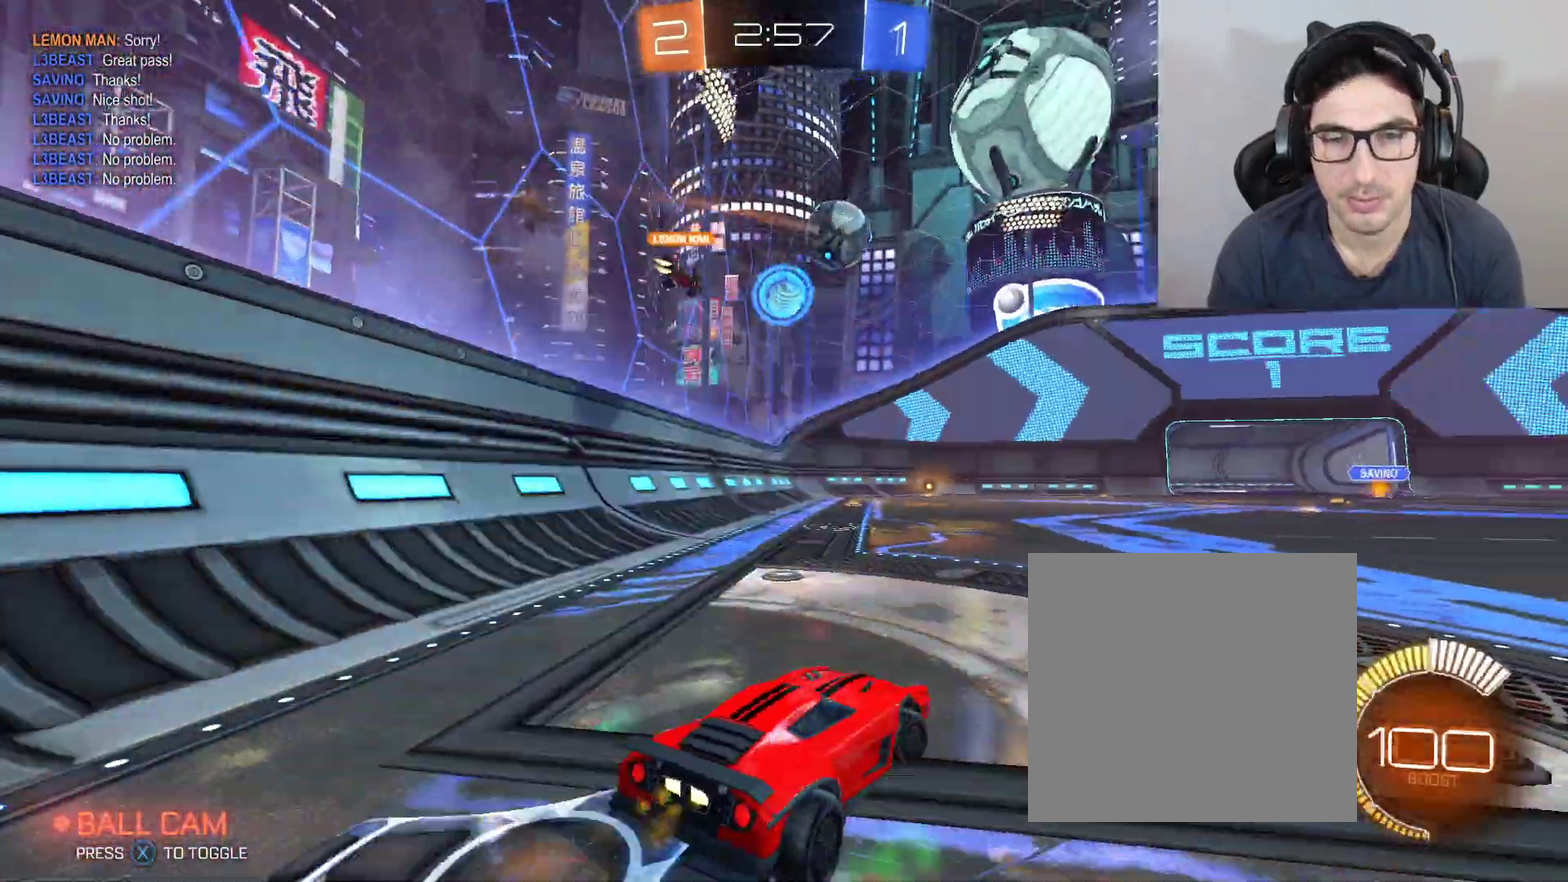
{"buttons": [], "left_stick": "left", "right_stick": "center", "events": [[300, "left_stick", "center"], [367, "R2", "up"], [367, "left_stick", "left"]]}
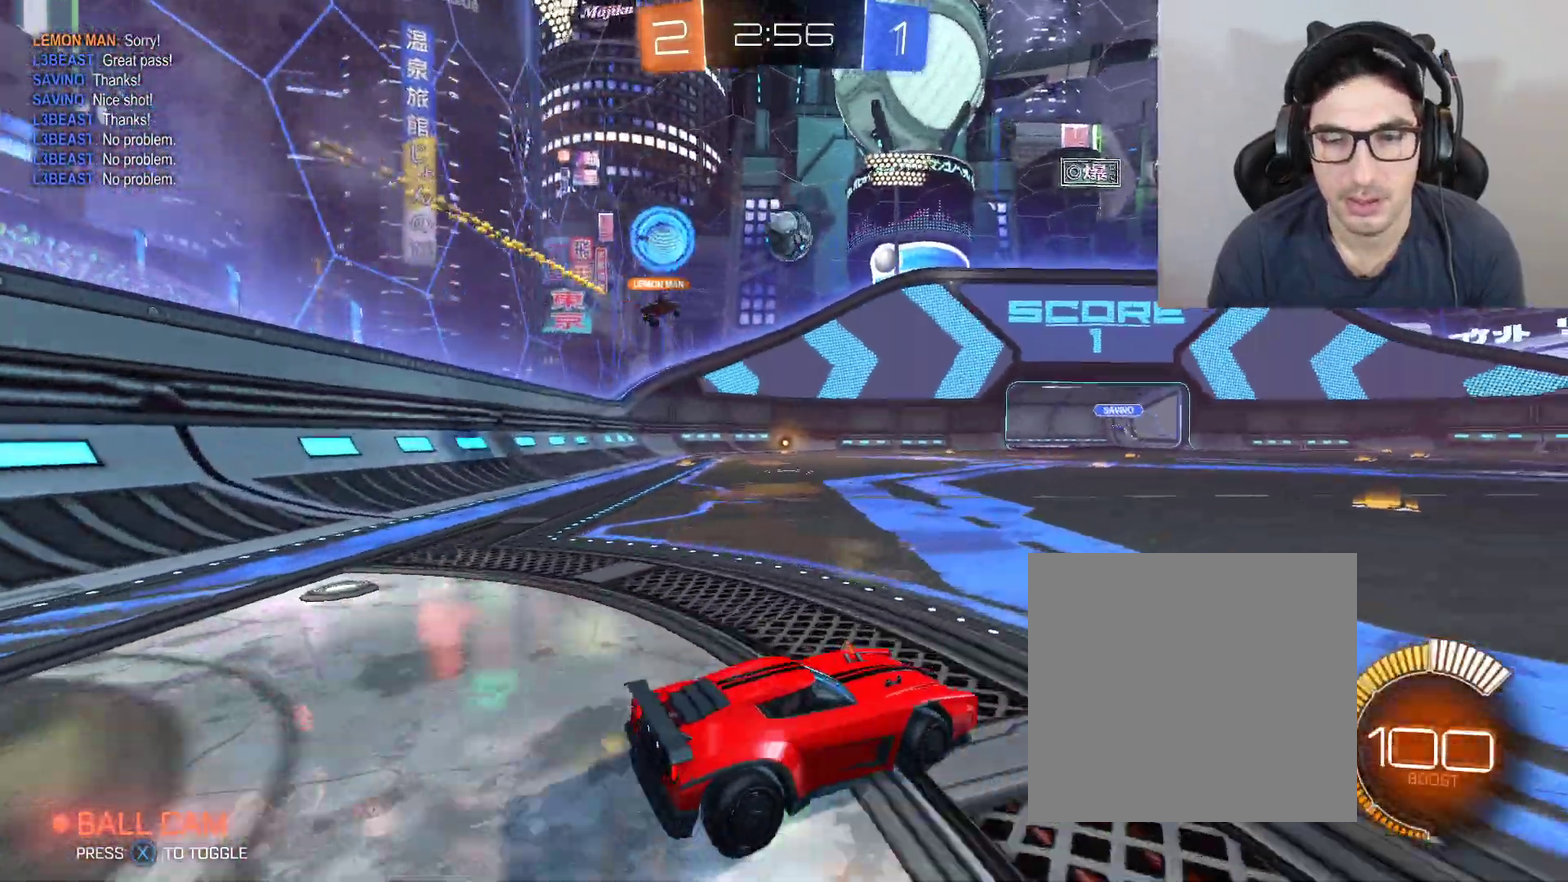
{"buttons": ["R2"], "left_stick": "left", "right_stick": "center", "events": [[300, "R2", "down"]]}
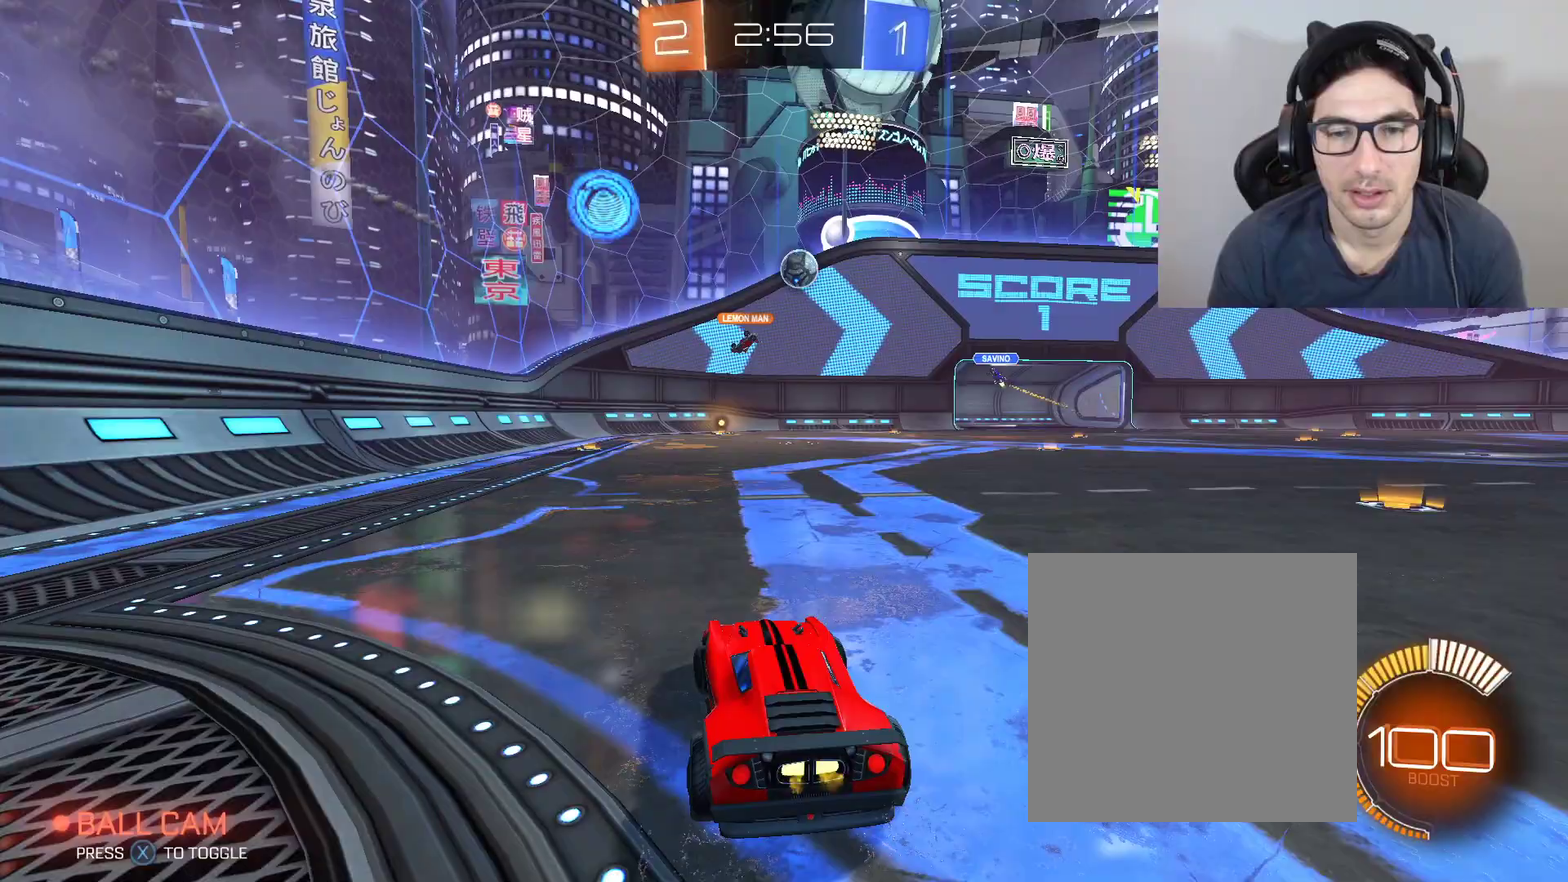
{"buttons": ["R2"], "left_stick": "center", "right_stick": "center", "events": [[267, "left_stick", "center"]]}
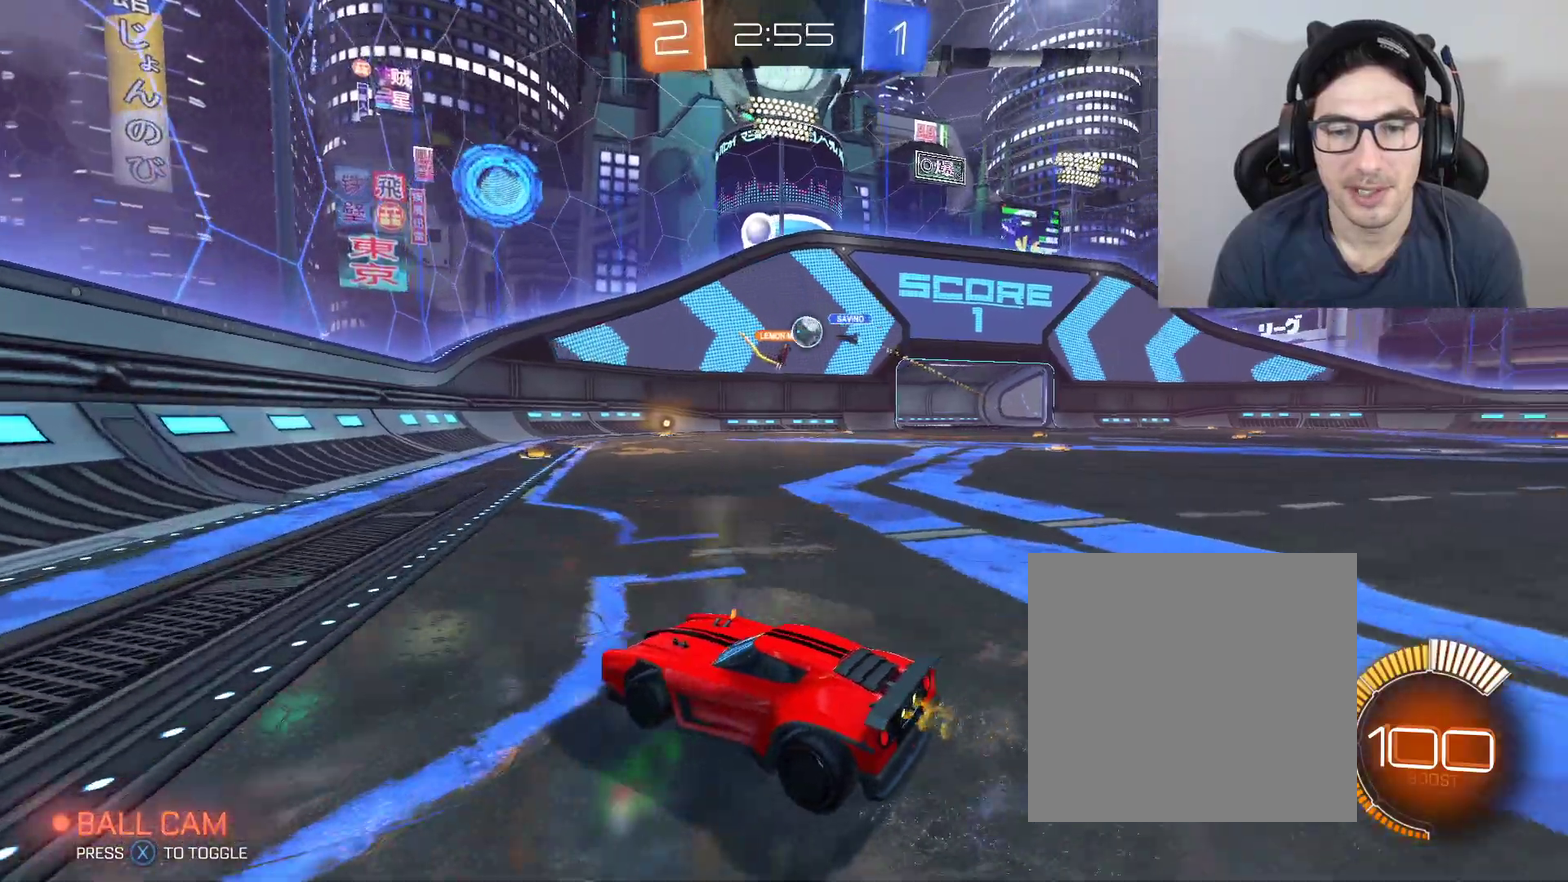
{"buttons": ["R2", "DPAD_LEFT"], "left_stick": "right", "right_stick": "center", "events": [[333, "left_stick", "right"], [400, "DPAD_LEFT", "down"]]}
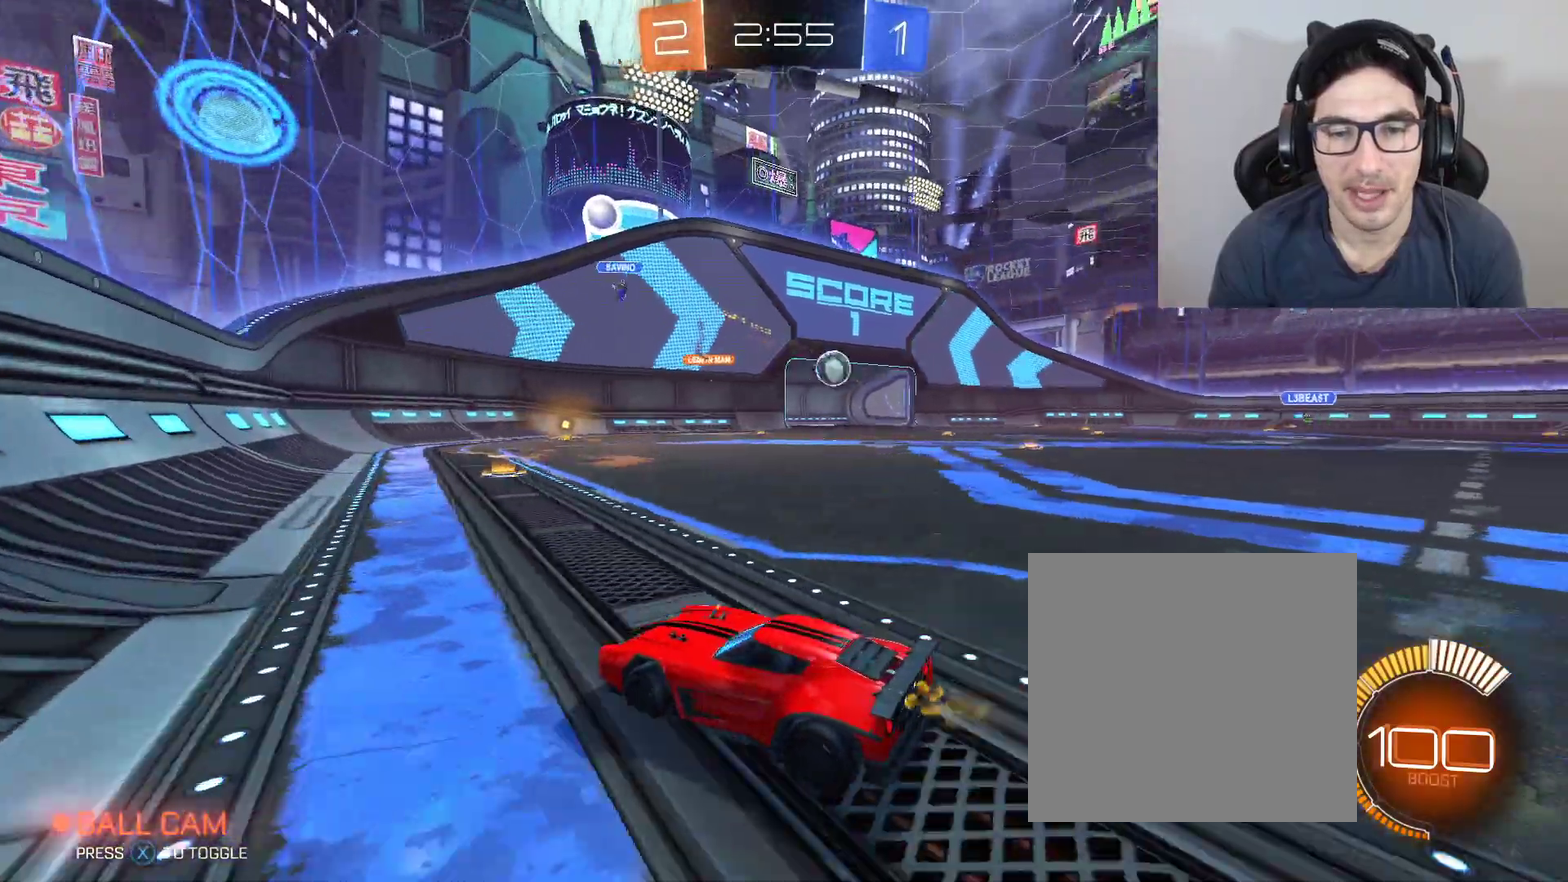
{"buttons": ["B", "R2"], "left_stick": "down-right", "right_stick": "center", "events": [[67, "DPAD_LEFT", "up"], [167, "left_stick", "down-right"], [200, "B", "down"]]}